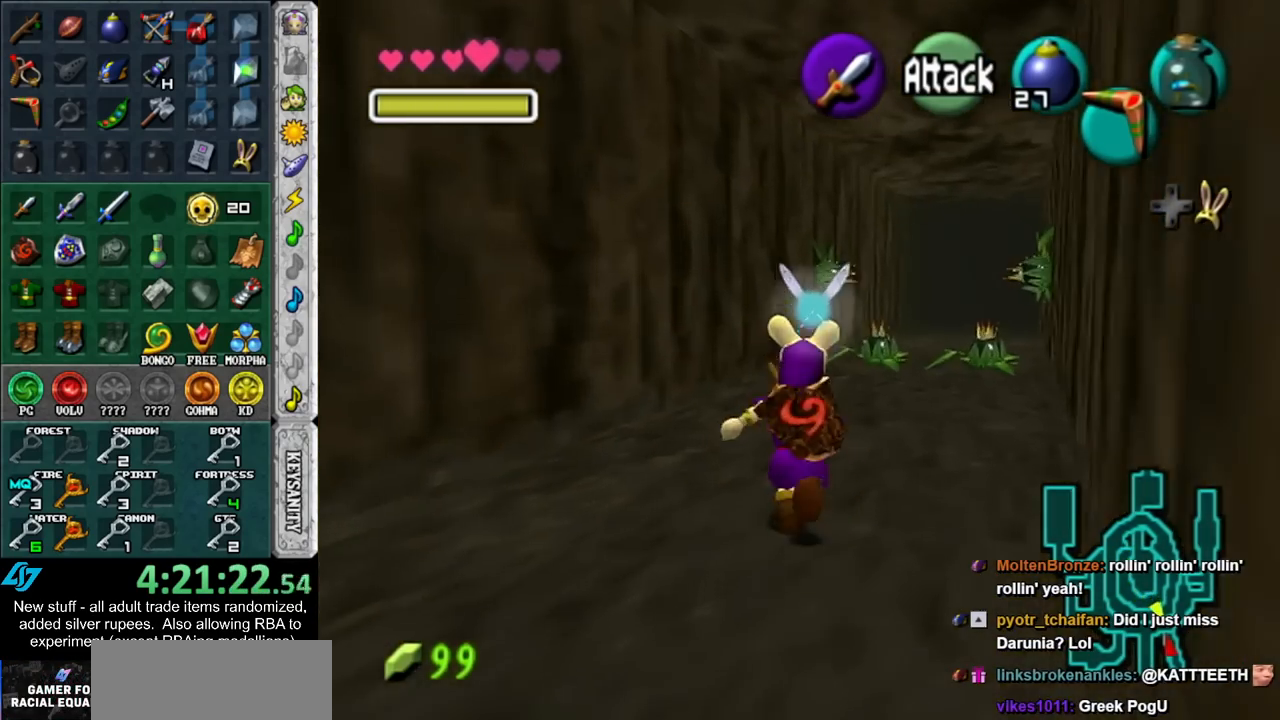
Gameplay with a controller (Nintendo layout); each line is a JSON object with the inputs held at the frame after it. "events" lists button and stick changes between this image and that frame as [ms after this image, input, new state], when the widget could be followed in between. Not read: L3 R3.
{"buttons": [], "left_stick": "up", "right_stick": "center", "events": []}
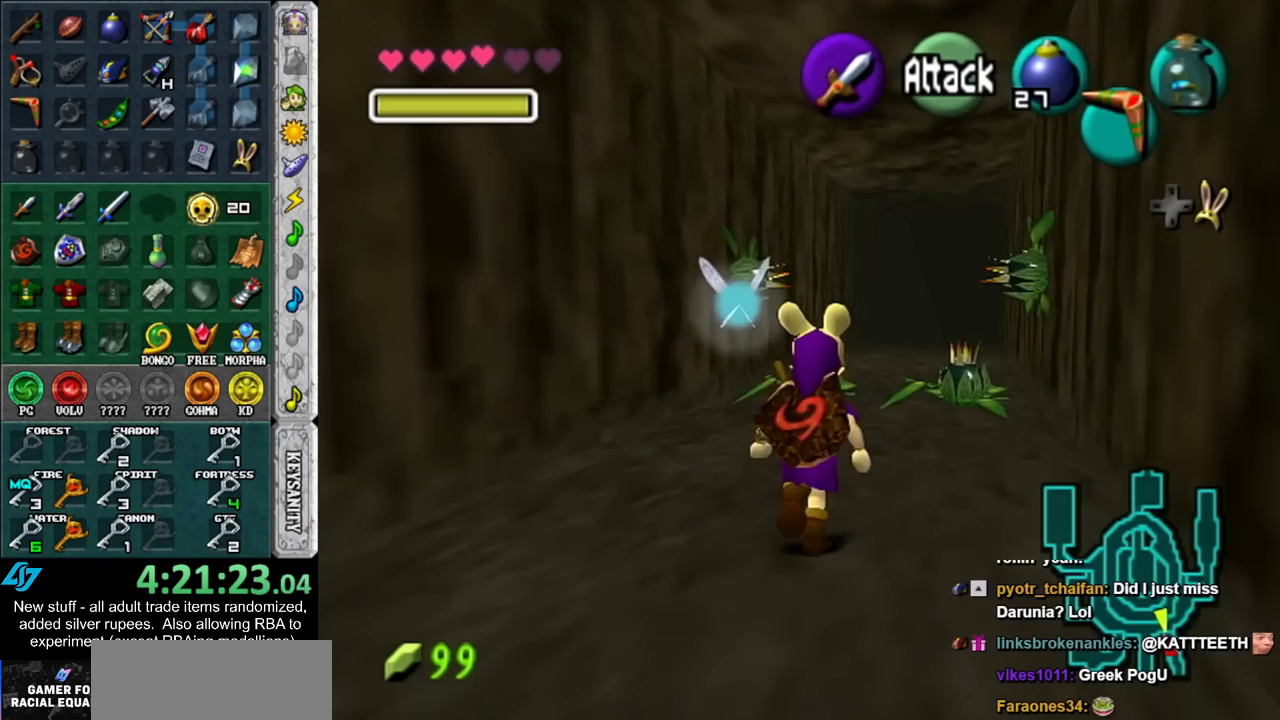
{"buttons": [], "left_stick": "up", "right_stick": "center", "events": []}
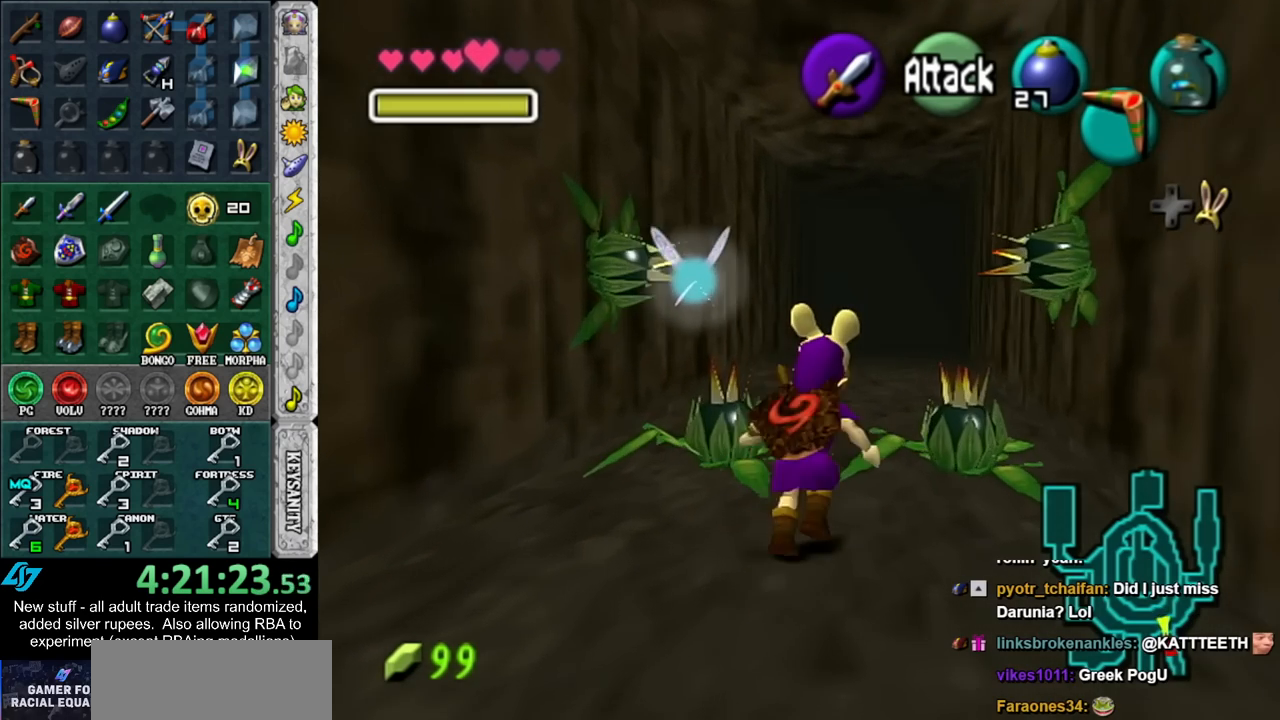
{"buttons": [], "left_stick": "up", "right_stick": "center", "events": []}
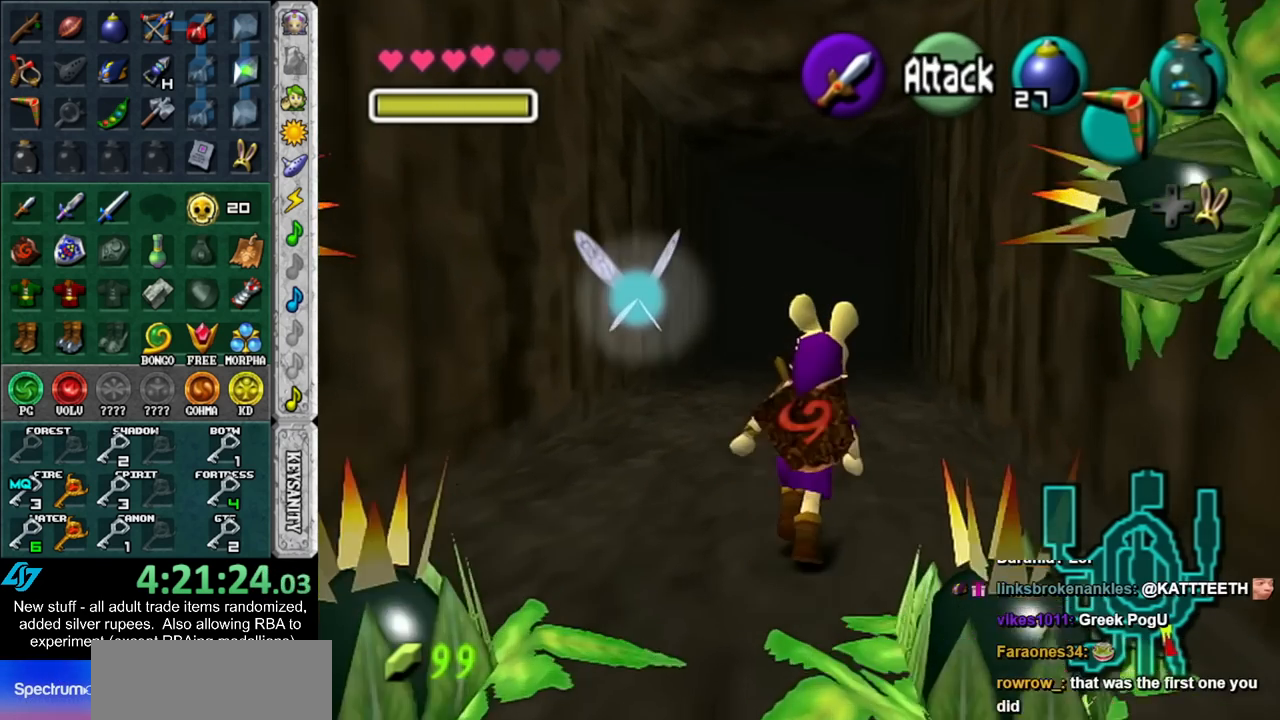
{"buttons": [], "left_stick": "up", "right_stick": "center", "events": []}
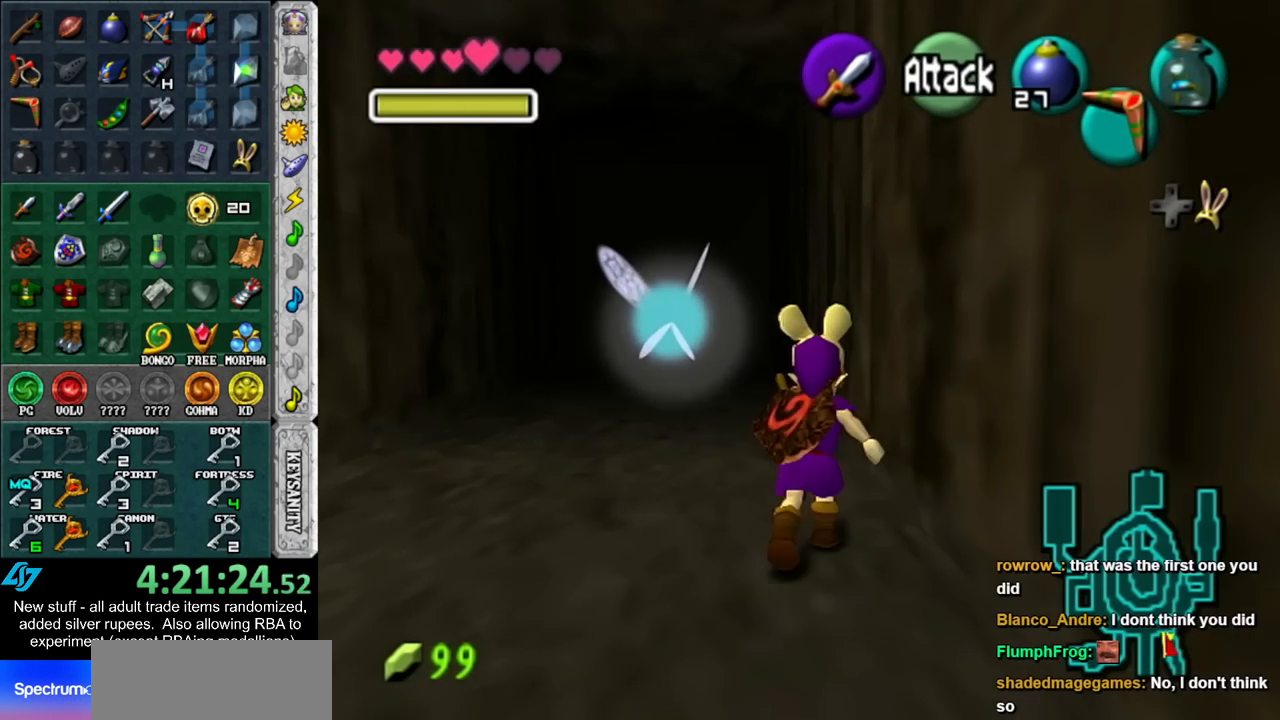
{"buttons": [], "left_stick": "up", "right_stick": "center", "events": []}
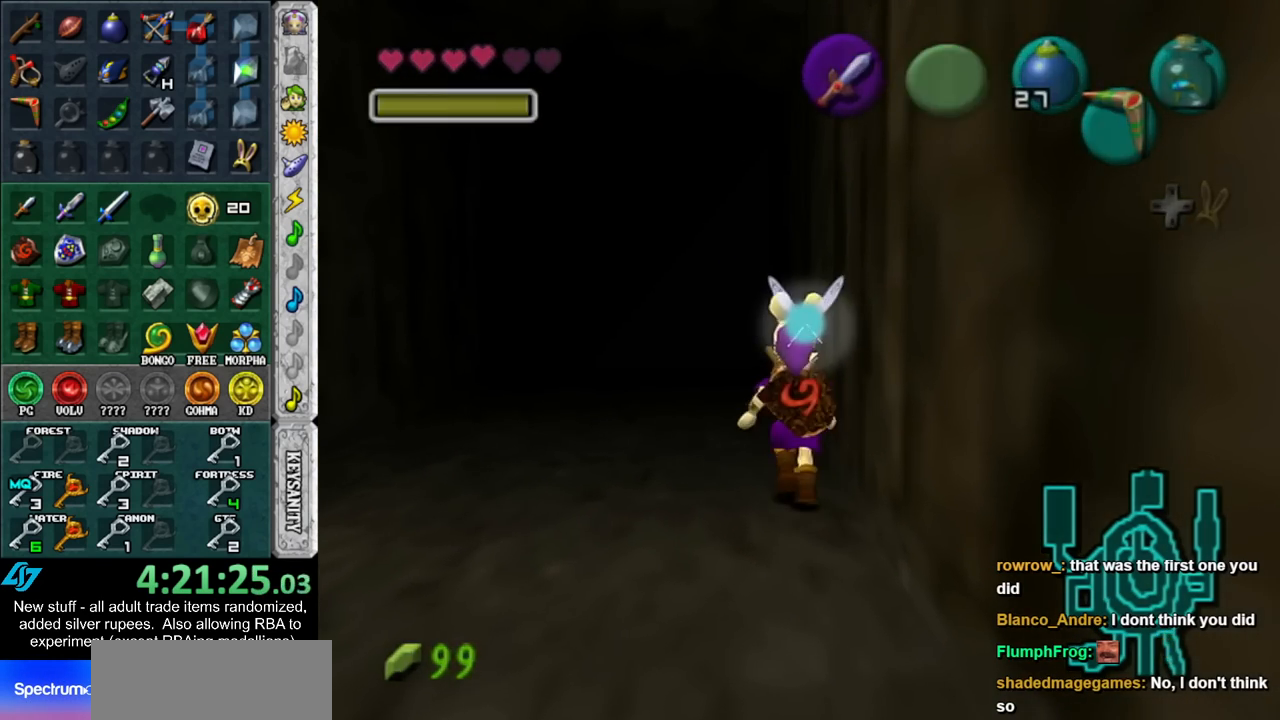
{"buttons": [], "left_stick": "up", "right_stick": "center", "events": [[300, "left_stick", "center"], [483, "left_stick", "up"]]}
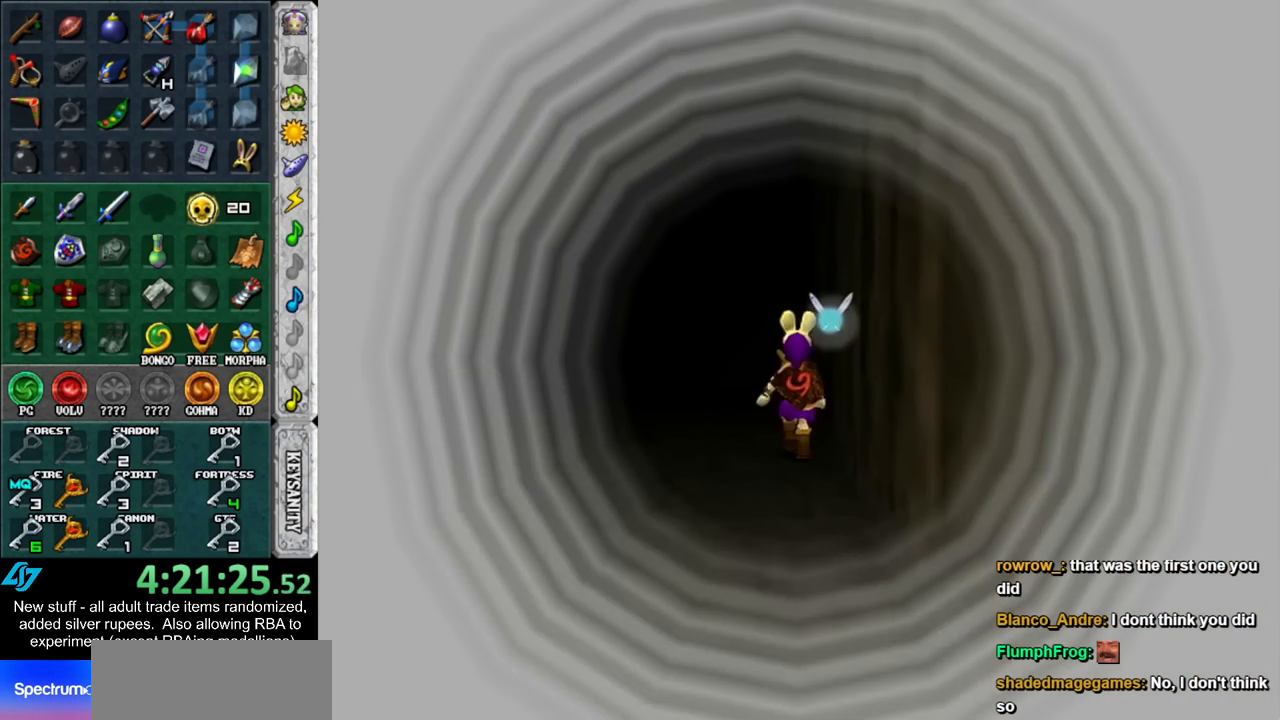
{"buttons": [], "left_stick": "up", "right_stick": "center", "events": []}
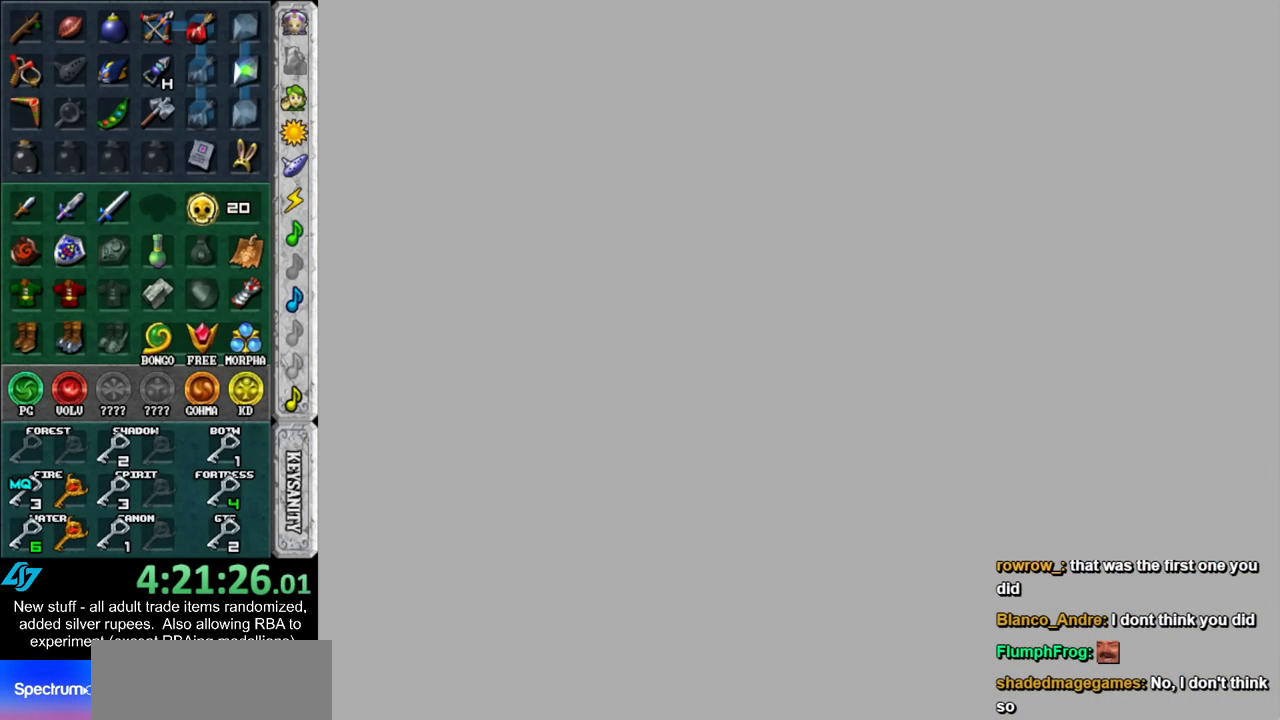
{"buttons": [], "left_stick": "up", "right_stick": "center", "events": []}
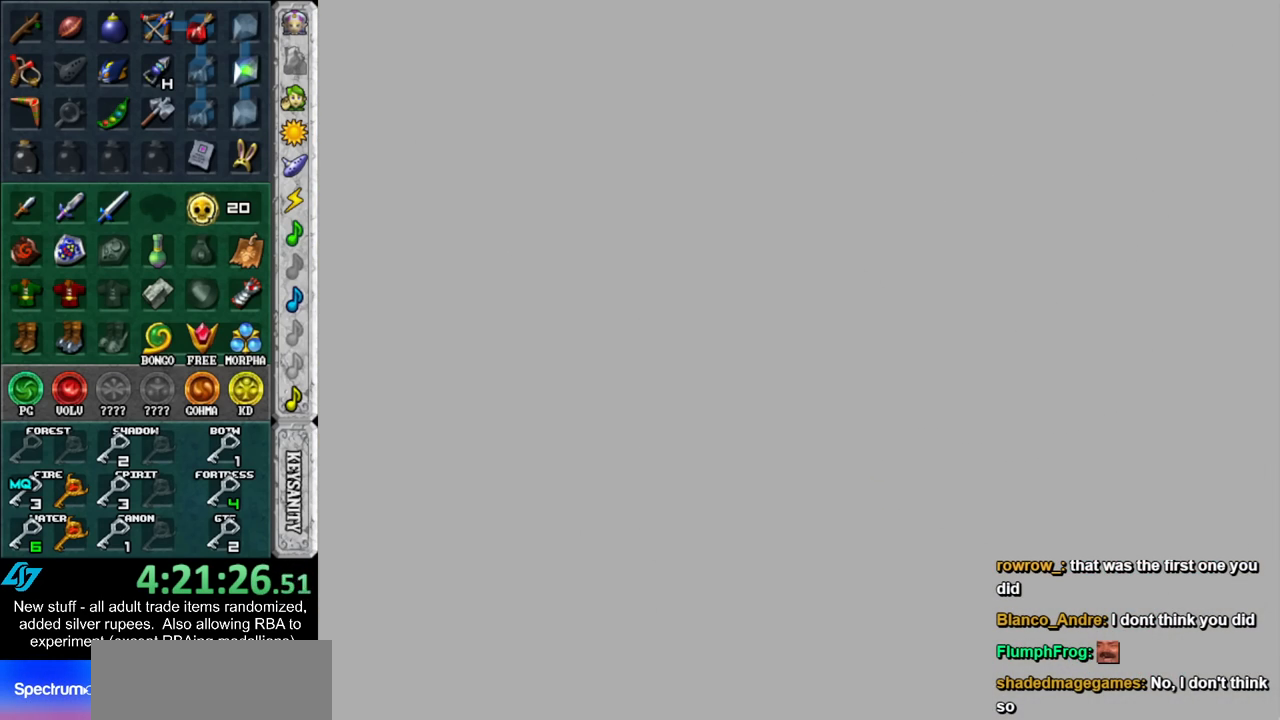
{"buttons": [], "left_stick": "up", "right_stick": "center", "events": []}
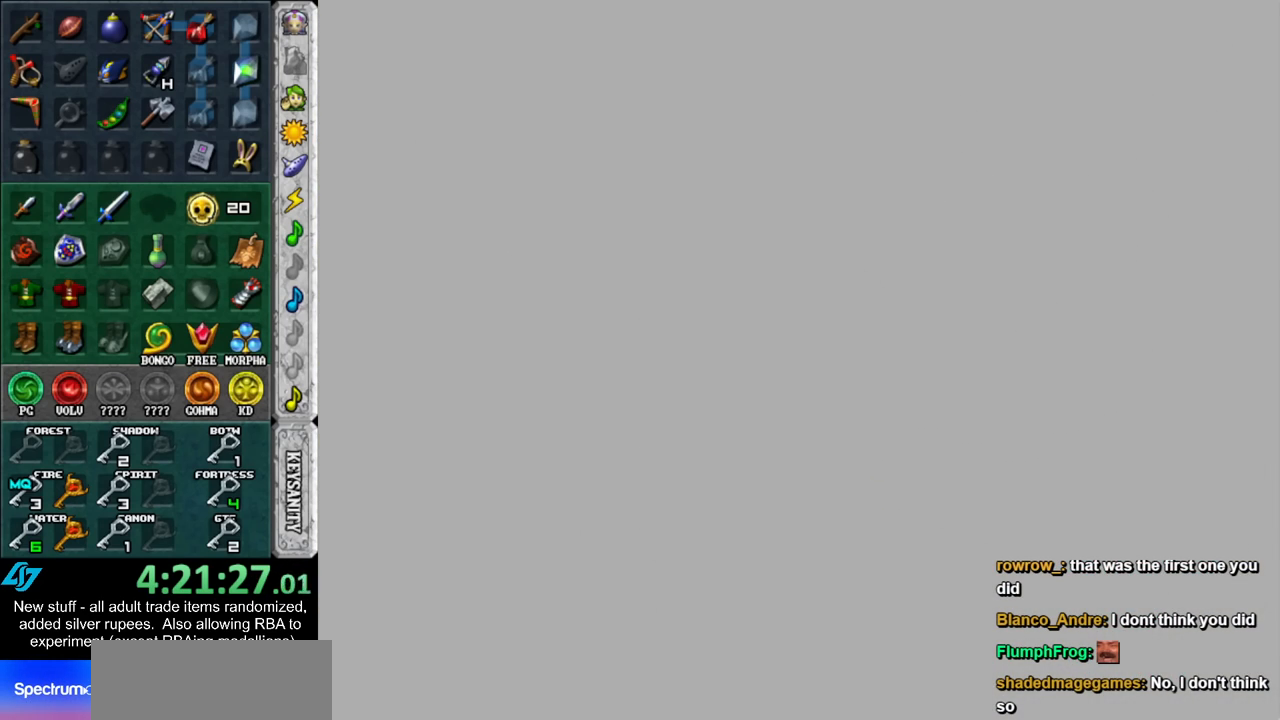
{"buttons": [], "left_stick": "up", "right_stick": "center", "events": []}
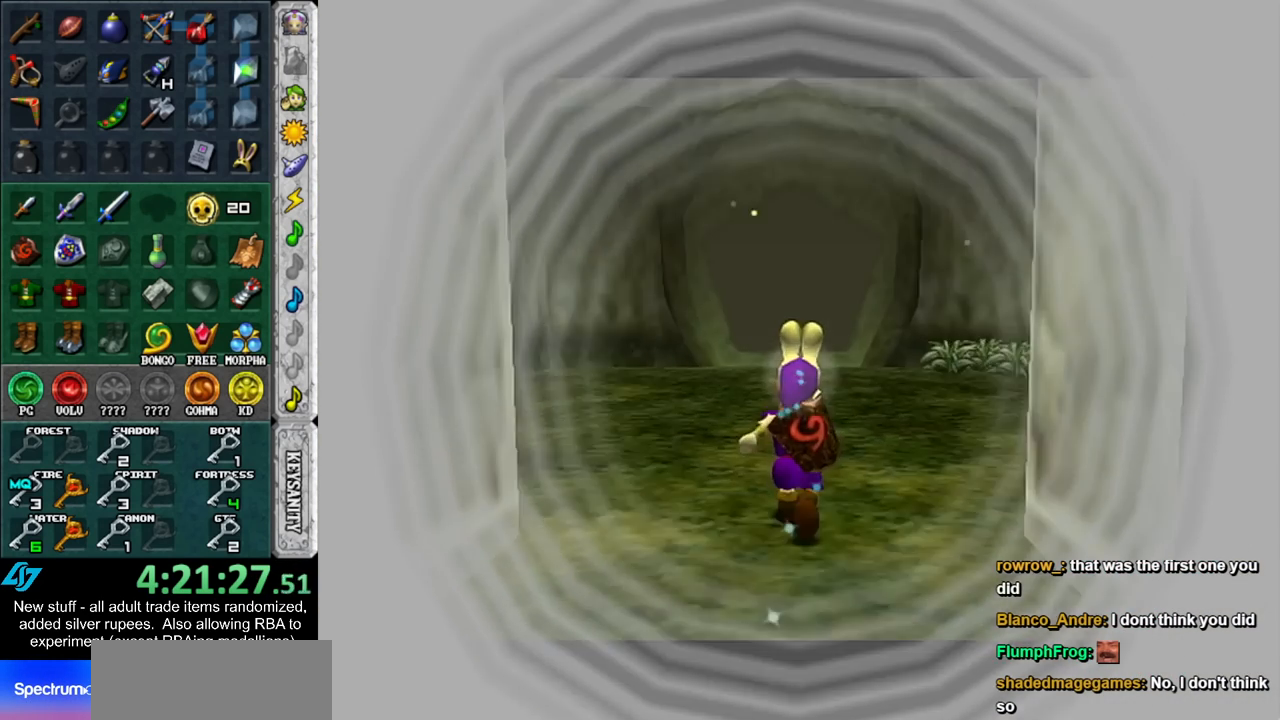
{"buttons": [], "left_stick": "up", "right_stick": "center", "events": []}
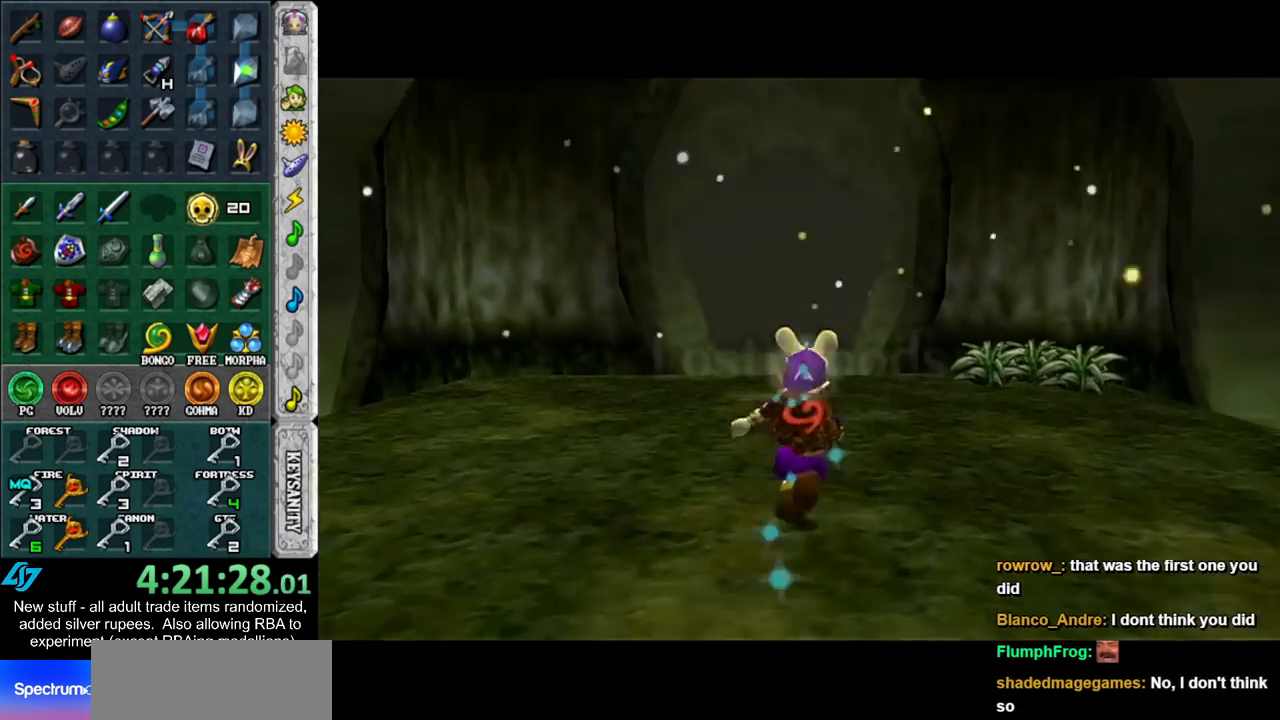
{"buttons": [], "left_stick": "up", "right_stick": "center", "events": []}
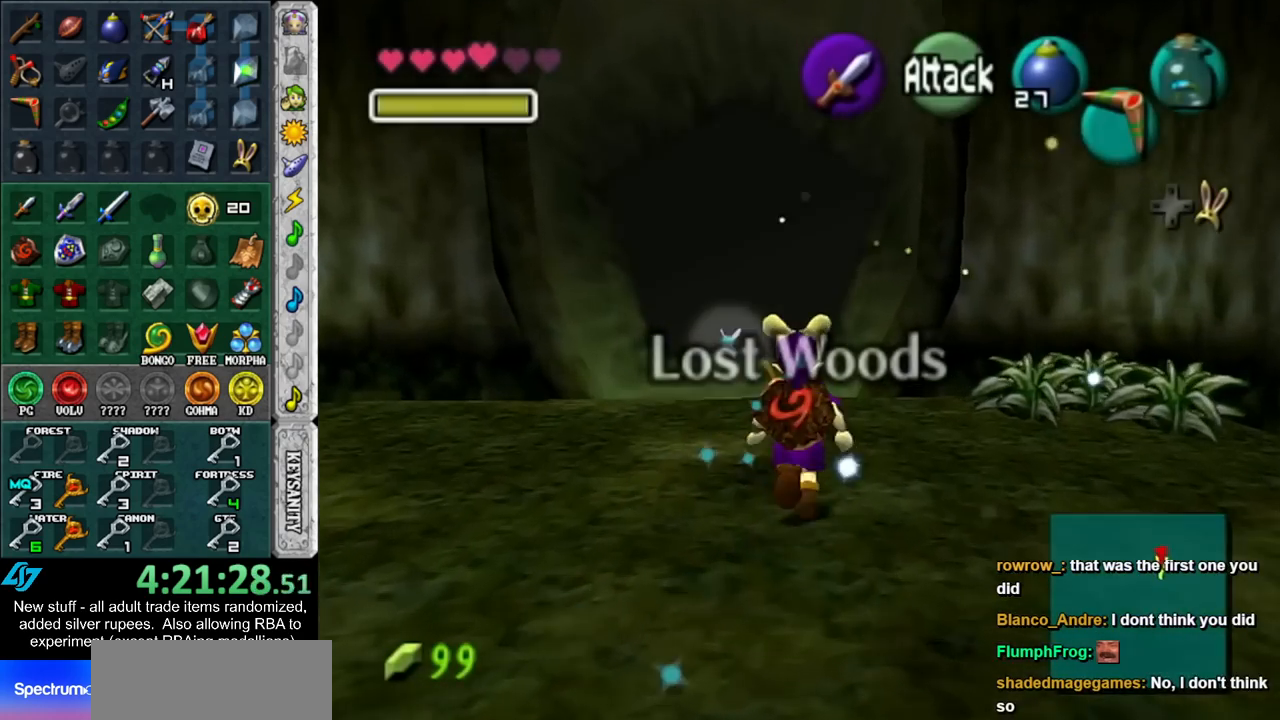
{"buttons": [], "left_stick": "up", "right_stick": "center", "events": []}
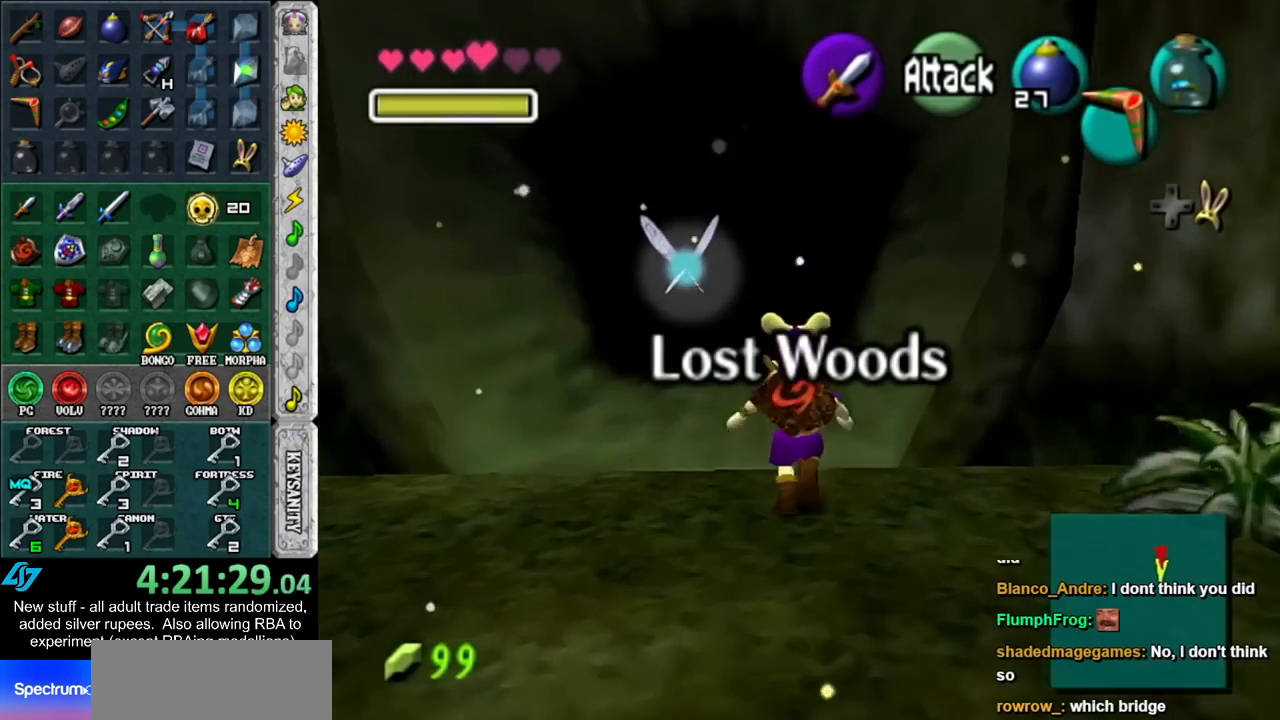
{"buttons": [], "left_stick": "up", "right_stick": "center", "events": []}
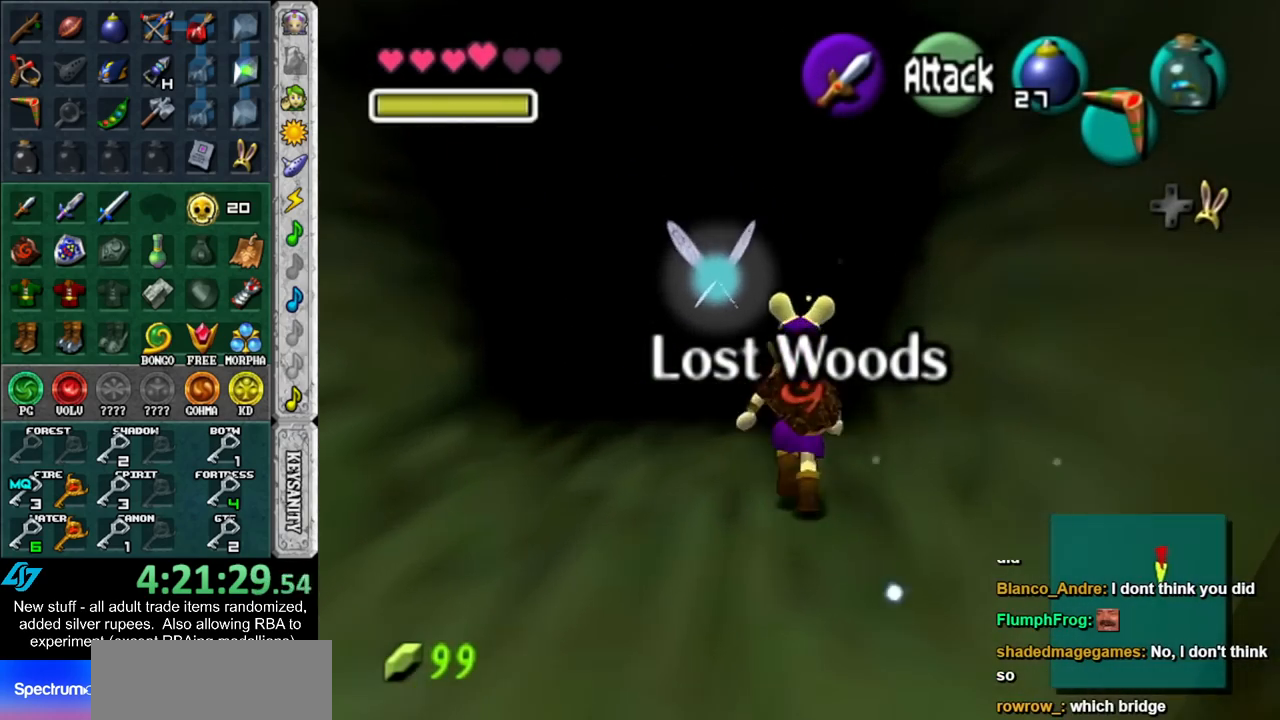
{"buttons": [], "left_stick": "up", "right_stick": "center", "events": []}
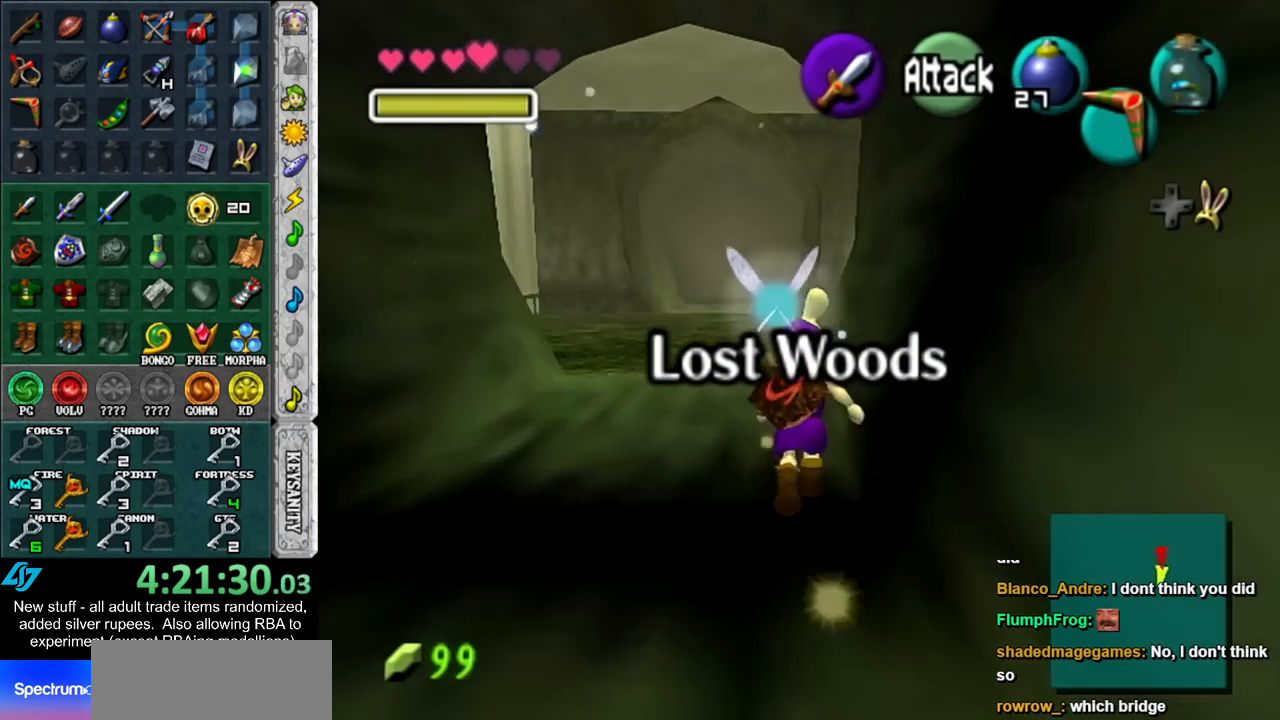
{"buttons": [], "left_stick": "up", "right_stick": "center", "events": []}
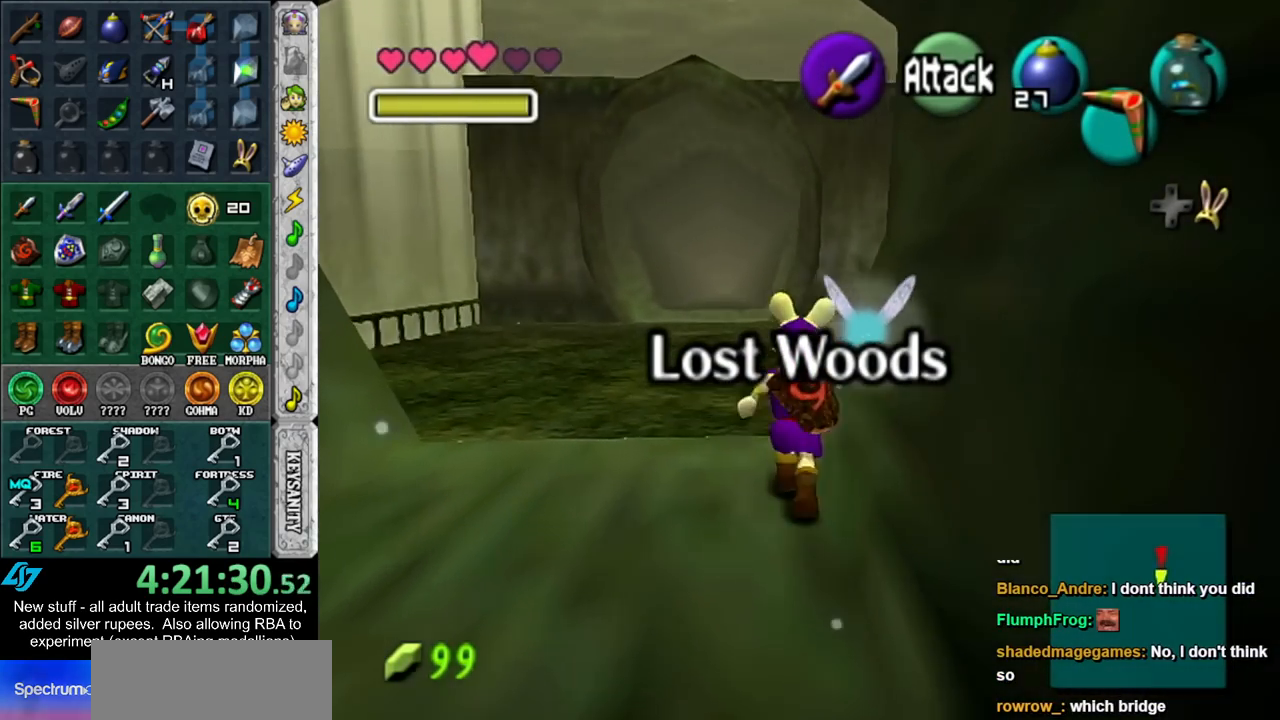
{"buttons": [], "left_stick": "up-right", "right_stick": "center", "events": [[167, "left_stick", "up-right"]]}
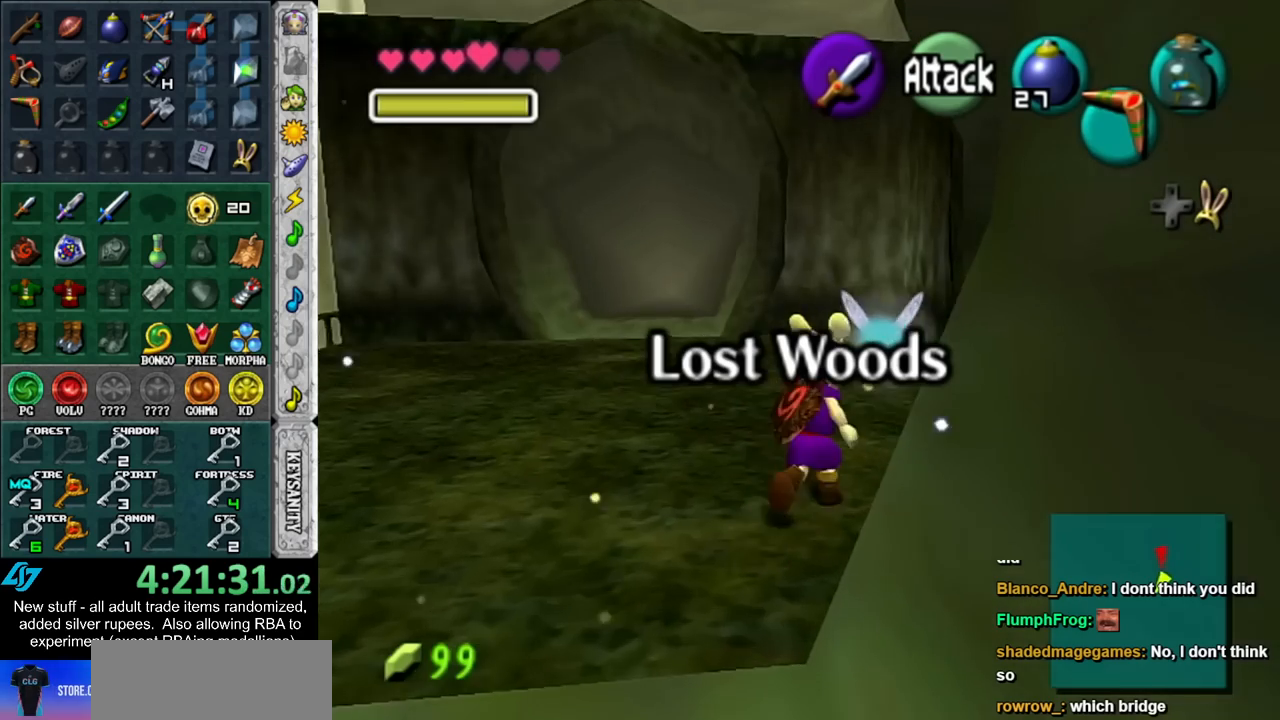
{"buttons": [], "left_stick": "up-right", "right_stick": "center", "events": []}
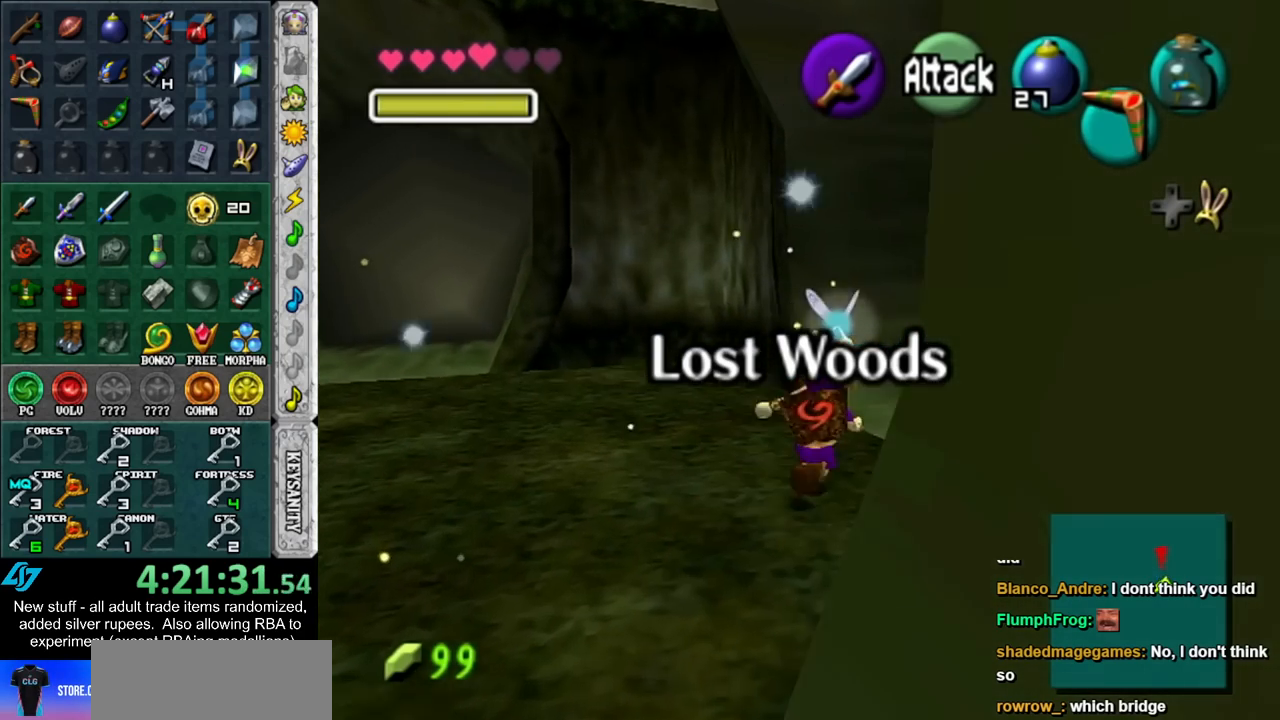
{"buttons": [], "left_stick": "up-right", "right_stick": "center", "events": []}